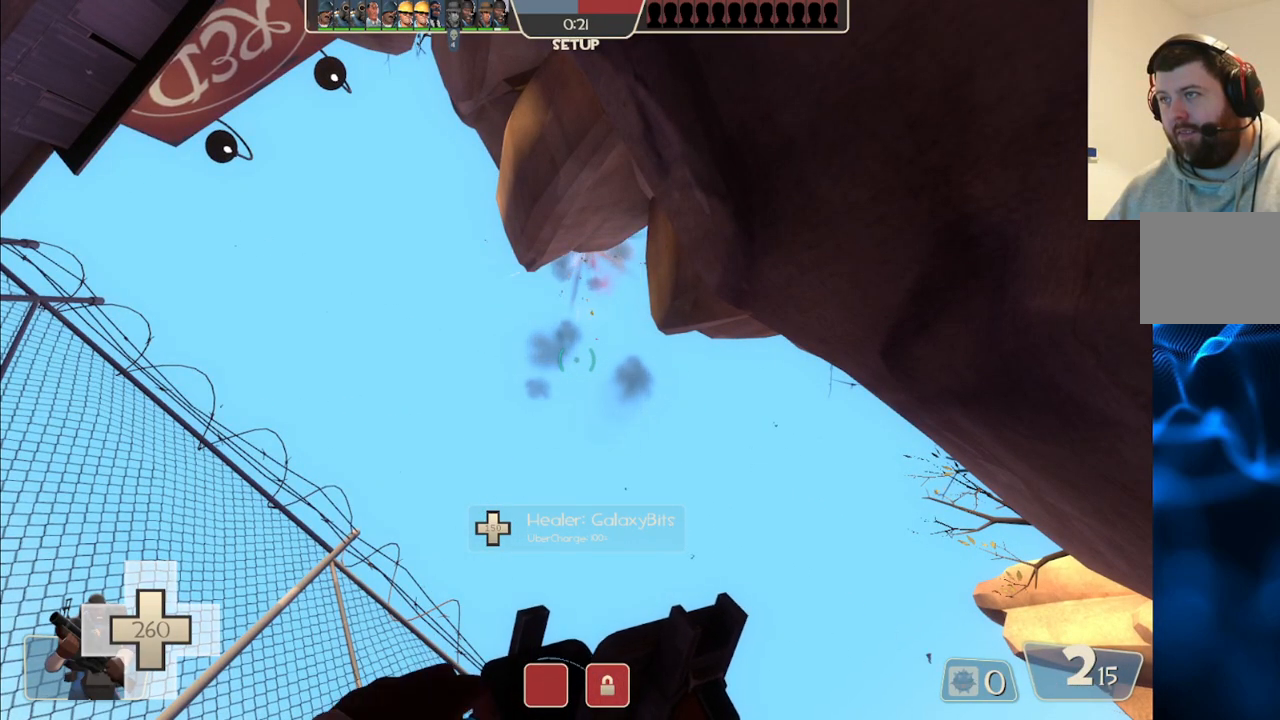
Gameplay with a controller (PlayStation layout); each line is a JSON object with the inputs held at the frame after it. "events" lists button and stick changes between this image and that frame as [ms after this image, input, new state], when the widget could be followed in between.
{"buttons": ["R2"], "left_stick": "center", "right_stick": "center", "events": [[233, "R2", "down"]]}
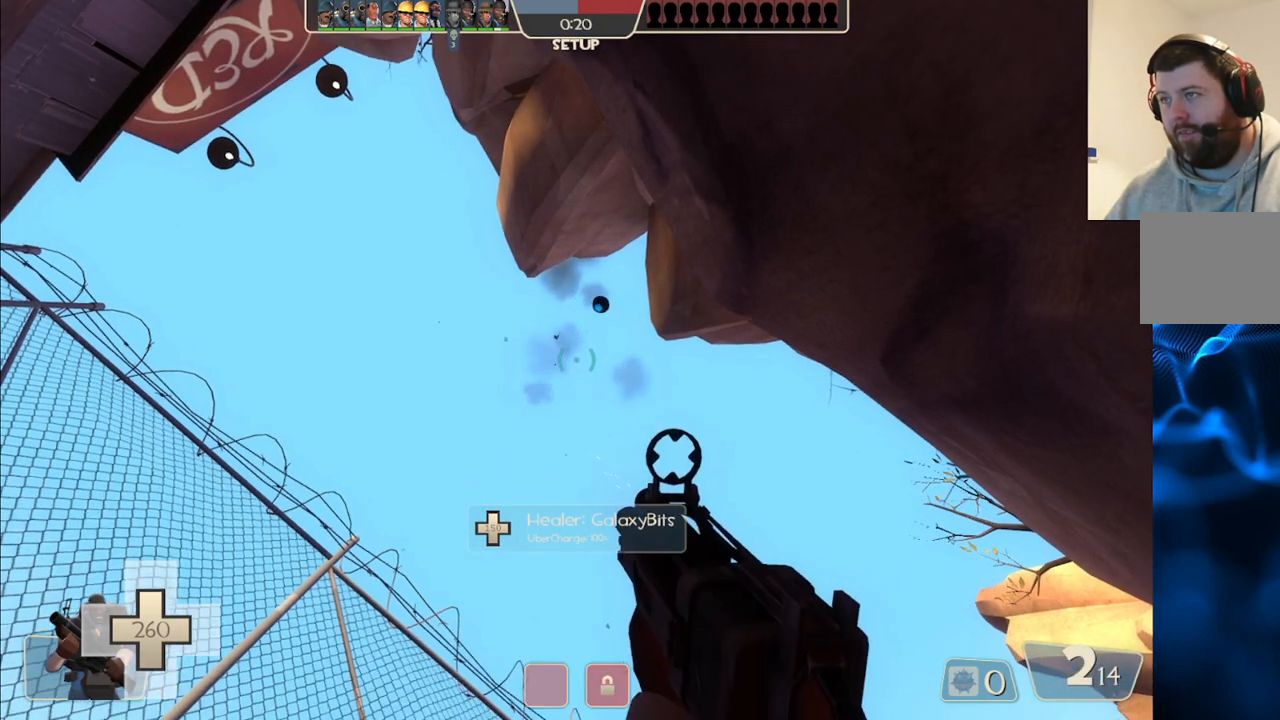
{"buttons": ["R2"], "left_stick": "center", "right_stick": "center", "events": []}
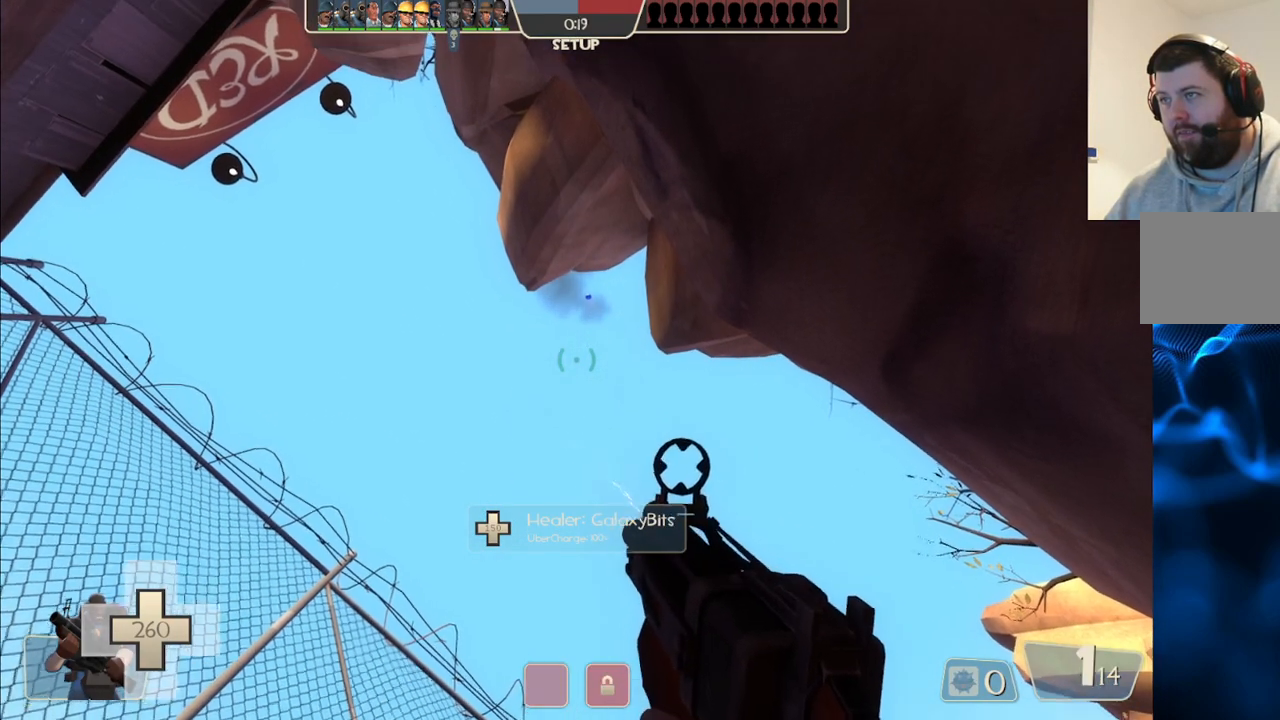
{"buttons": ["R2"], "left_stick": "center", "right_stick": "center", "events": []}
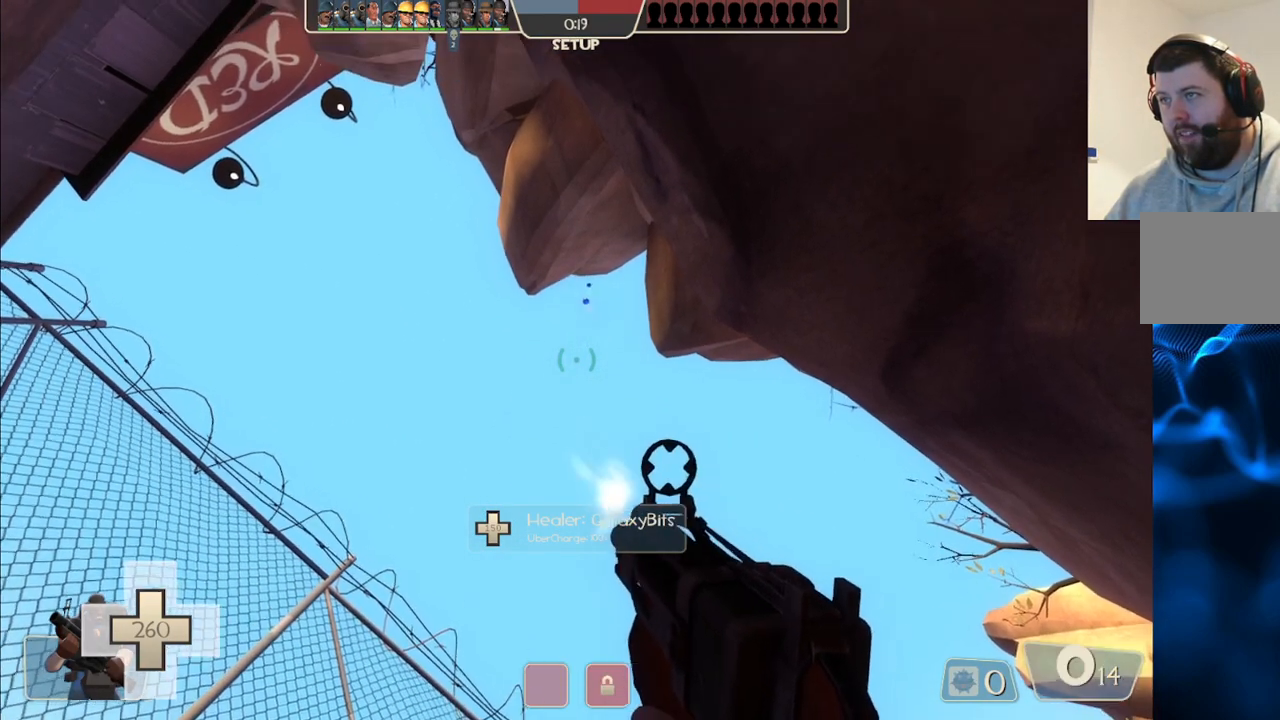
{"buttons": ["R2"], "left_stick": "center", "right_stick": "center", "events": []}
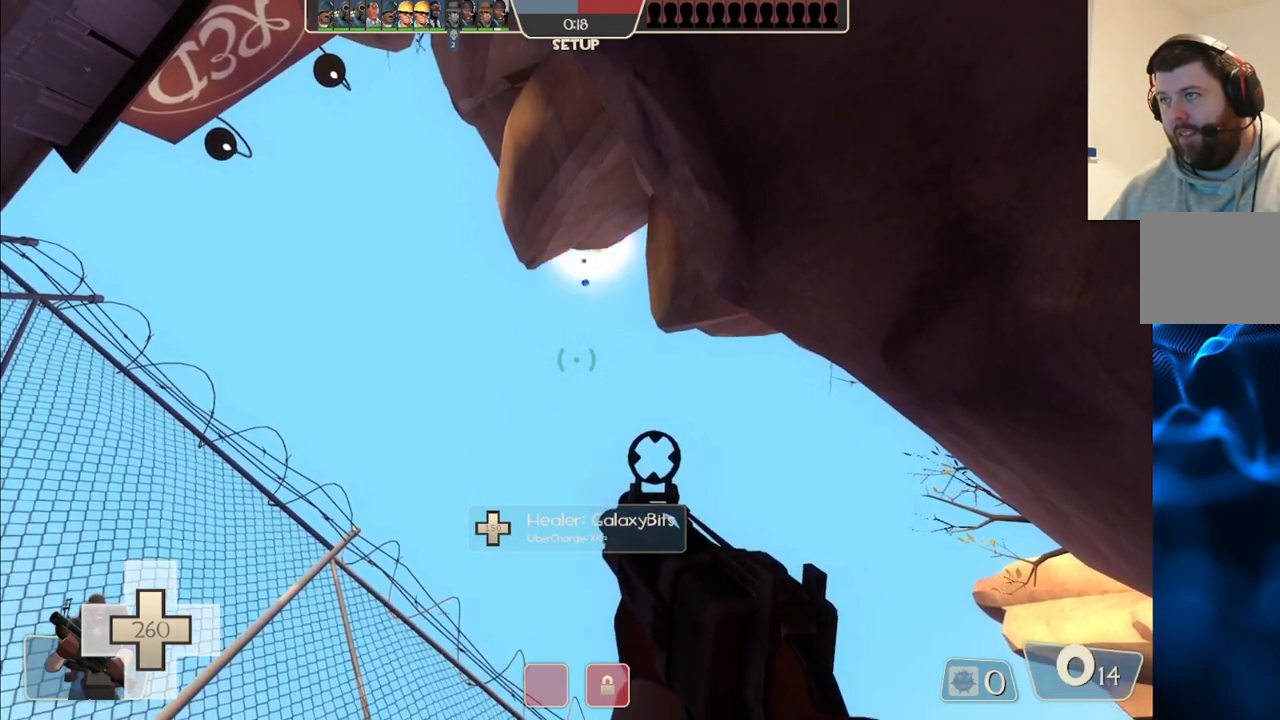
{"buttons": [], "left_stick": "center", "right_stick": "center", "events": [[33, "R2", "up"]]}
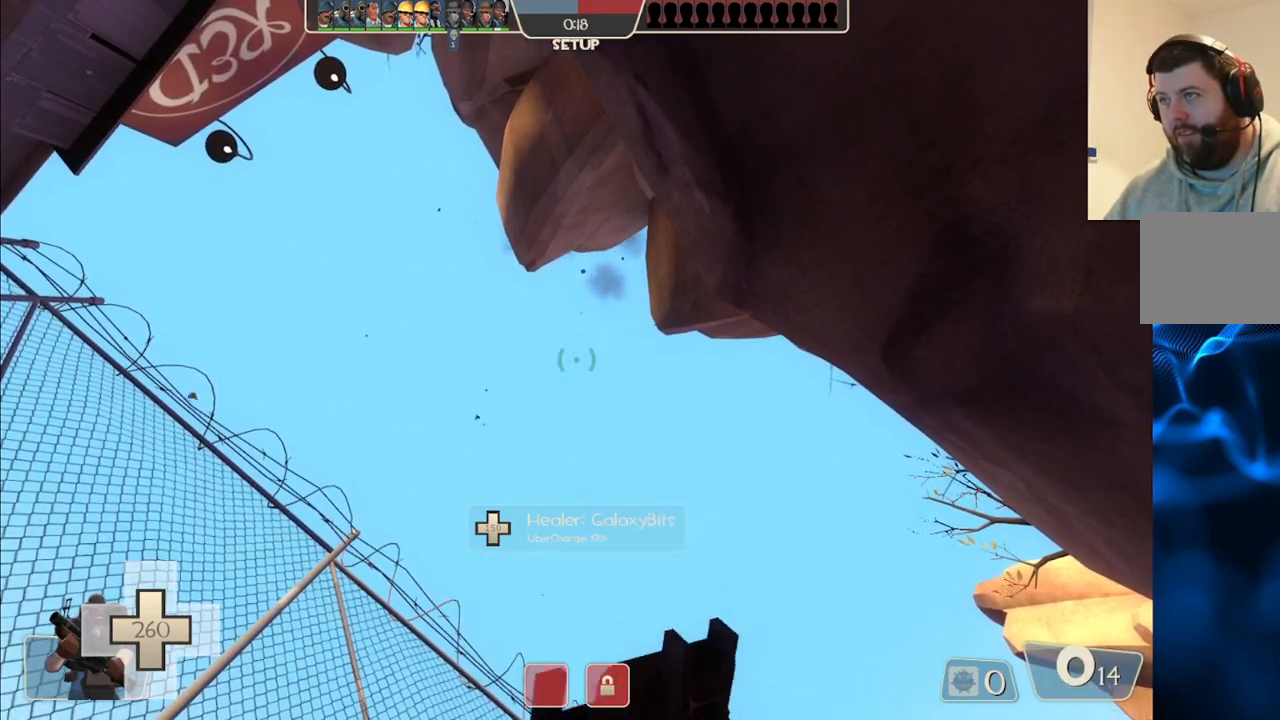
{"buttons": [], "left_stick": "center", "right_stick": "up", "events": [[383, "right_stick", "up"]]}
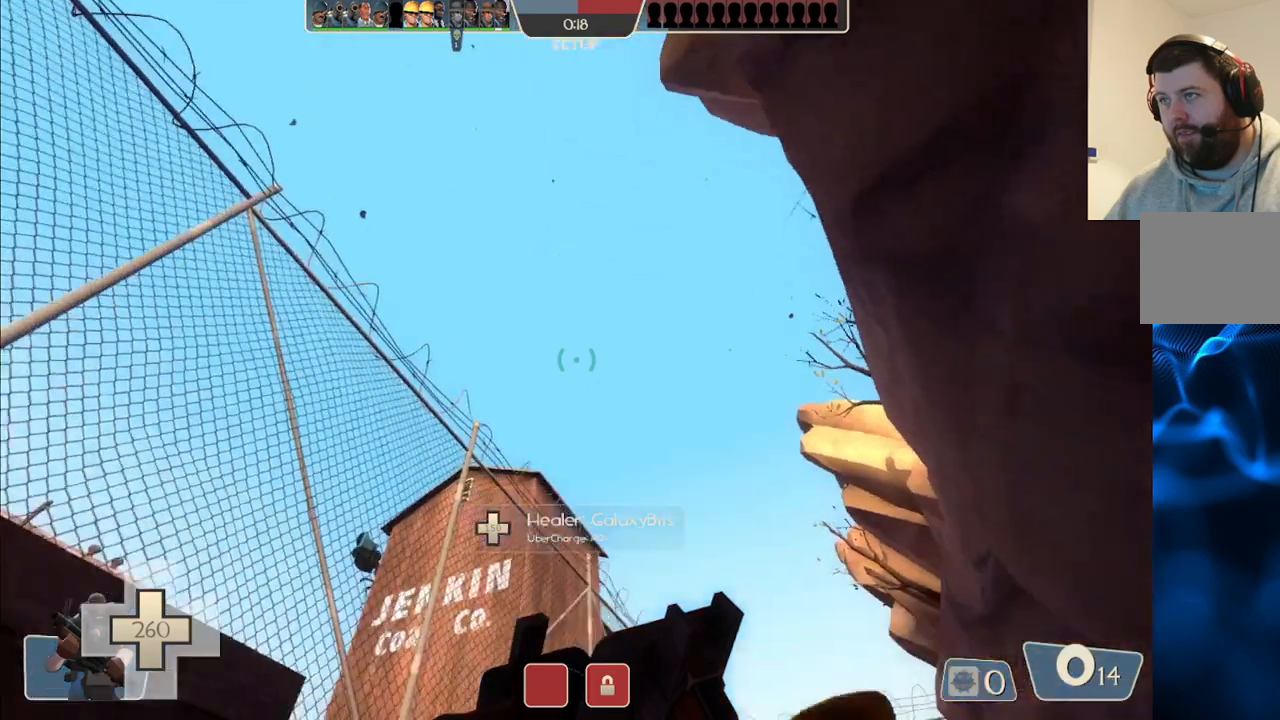
{"buttons": [], "left_stick": "center", "right_stick": "up", "events": []}
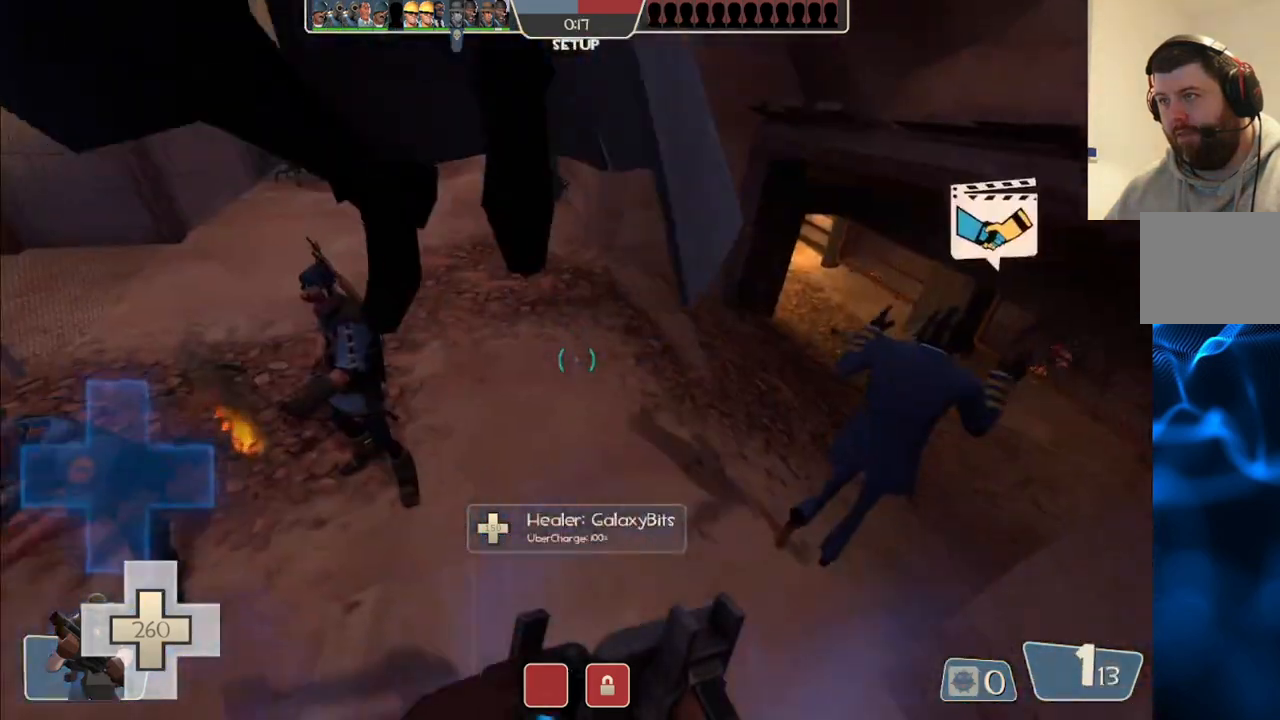
{"buttons": [], "left_stick": "center", "right_stick": "down", "events": [[467, "right_stick", "down"]]}
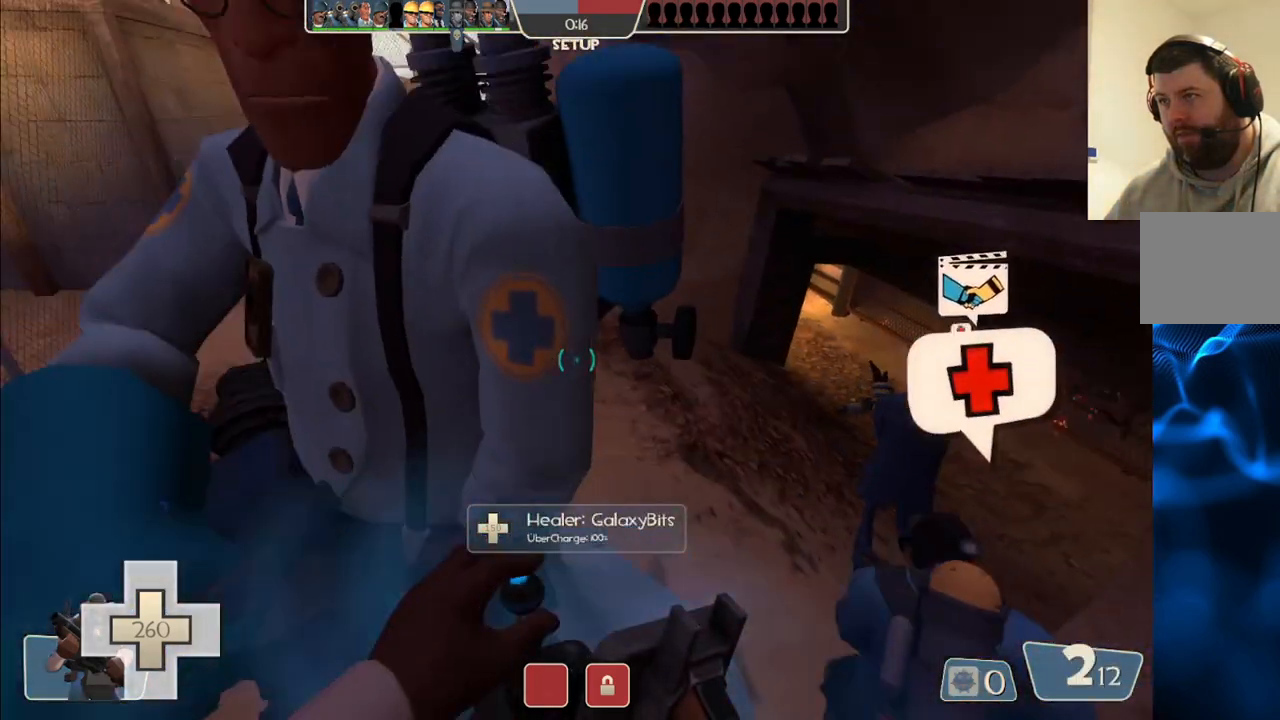
{"buttons": ["CIRCLE"], "left_stick": "center", "right_stick": "center", "events": [[100, "right_stick", "center"], [300, "CIRCLE", "down"]]}
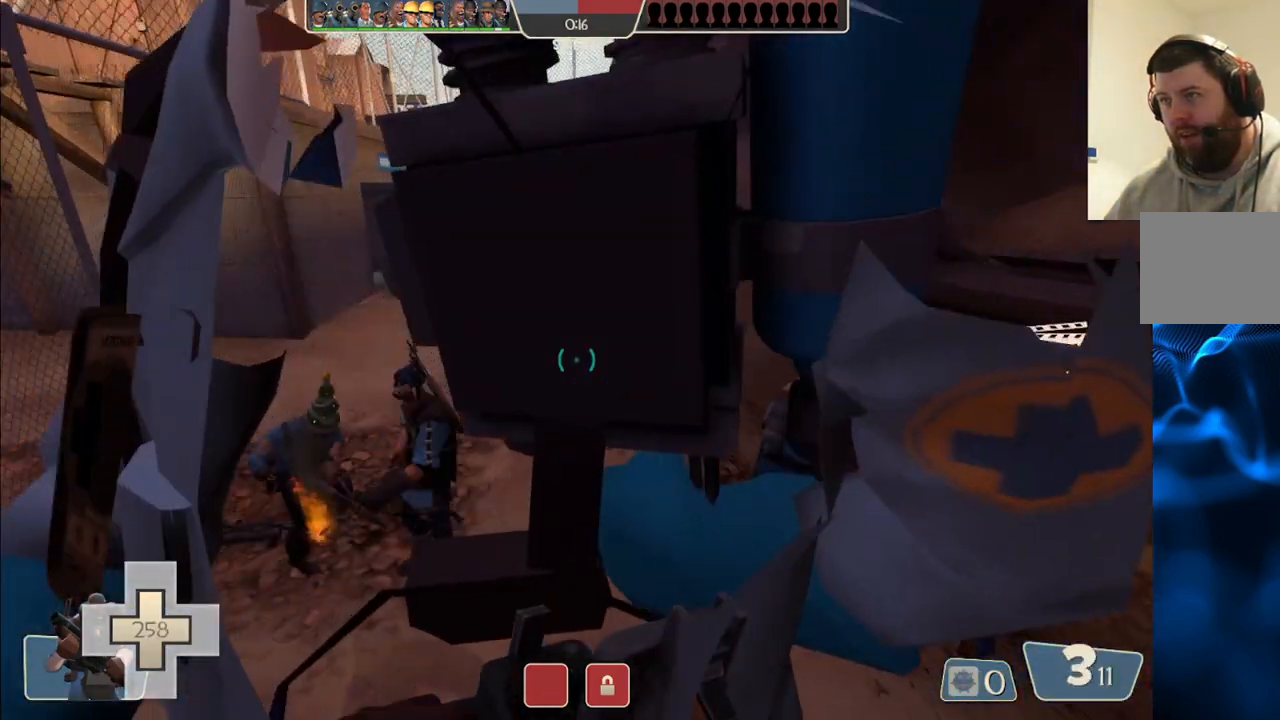
{"buttons": ["CIRCLE"], "left_stick": "center", "right_stick": "center", "events": []}
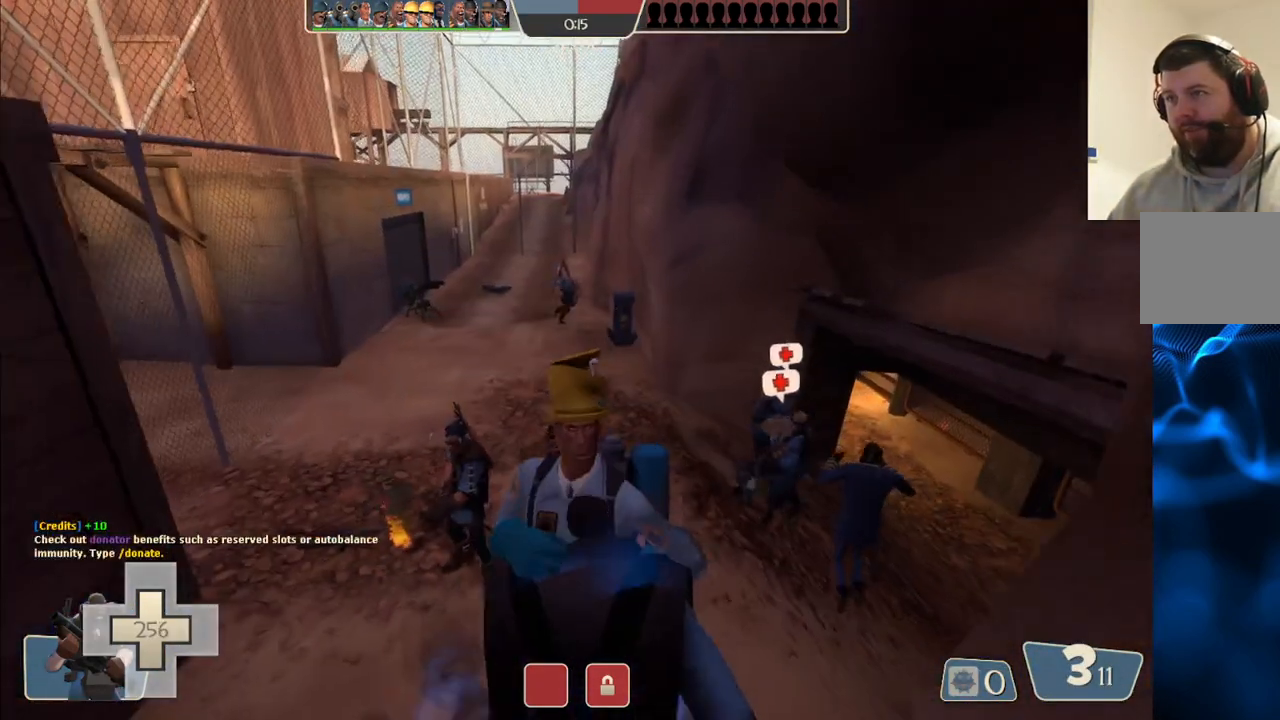
{"buttons": [], "left_stick": "center", "right_stick": "center", "events": [[150, "CIRCLE", "up"]]}
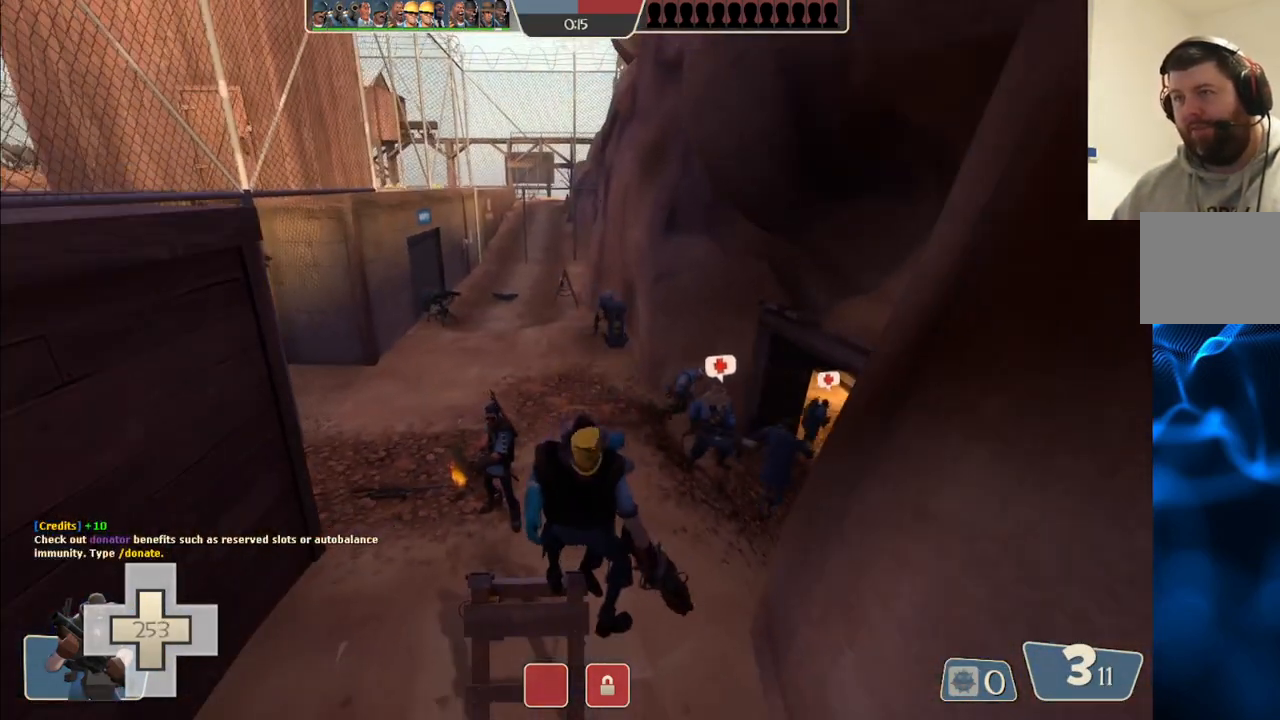
{"buttons": [], "left_stick": "center", "right_stick": "center", "events": []}
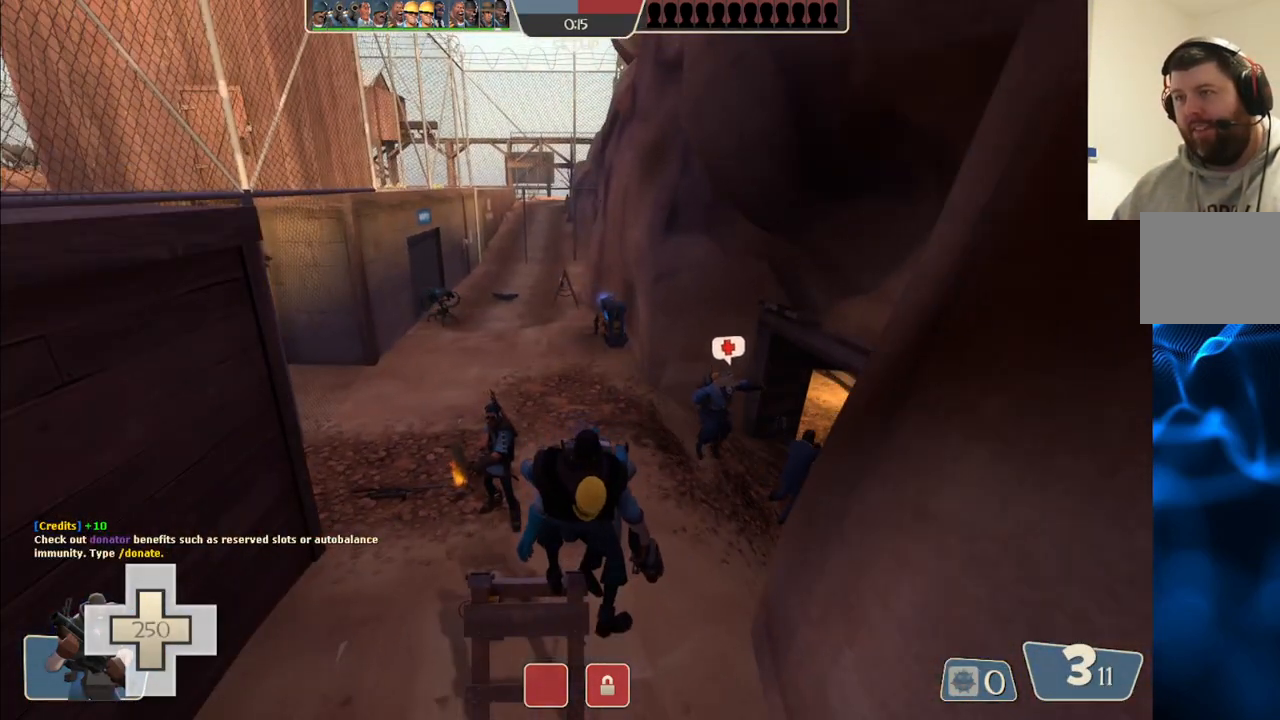
{"buttons": [], "left_stick": "center", "right_stick": "center", "events": []}
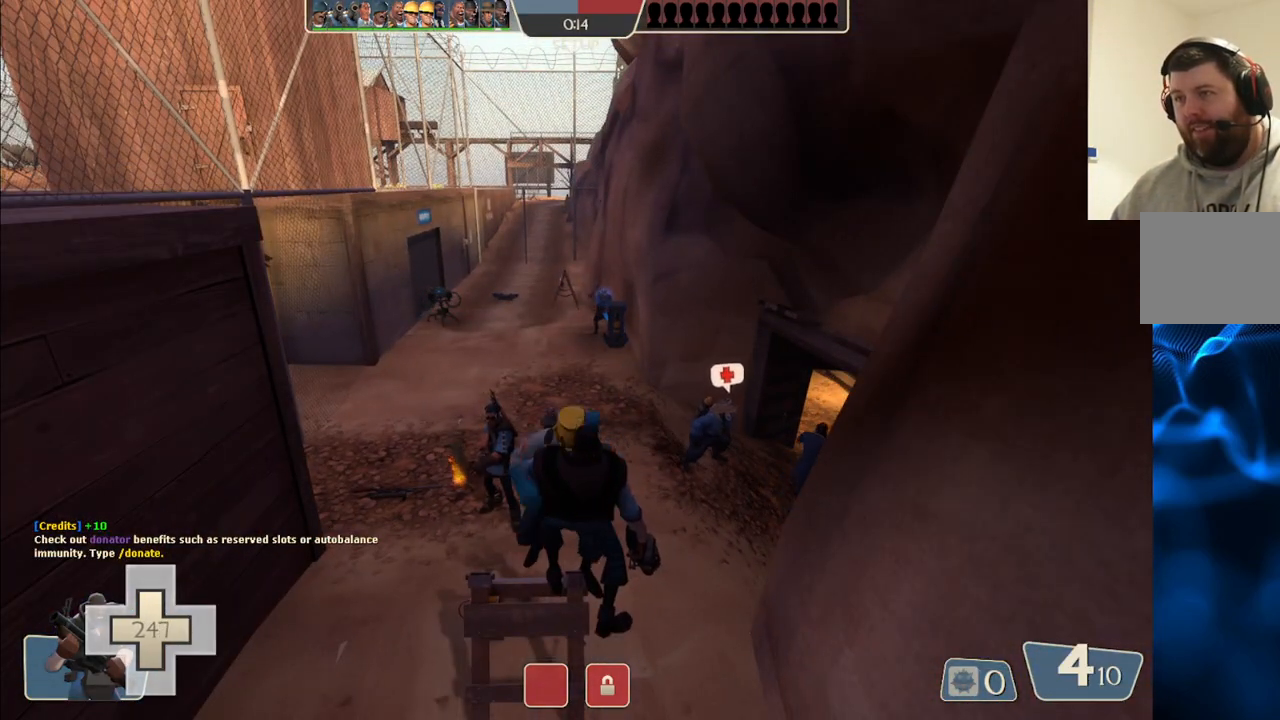
{"buttons": [], "left_stick": "center", "right_stick": "center", "events": []}
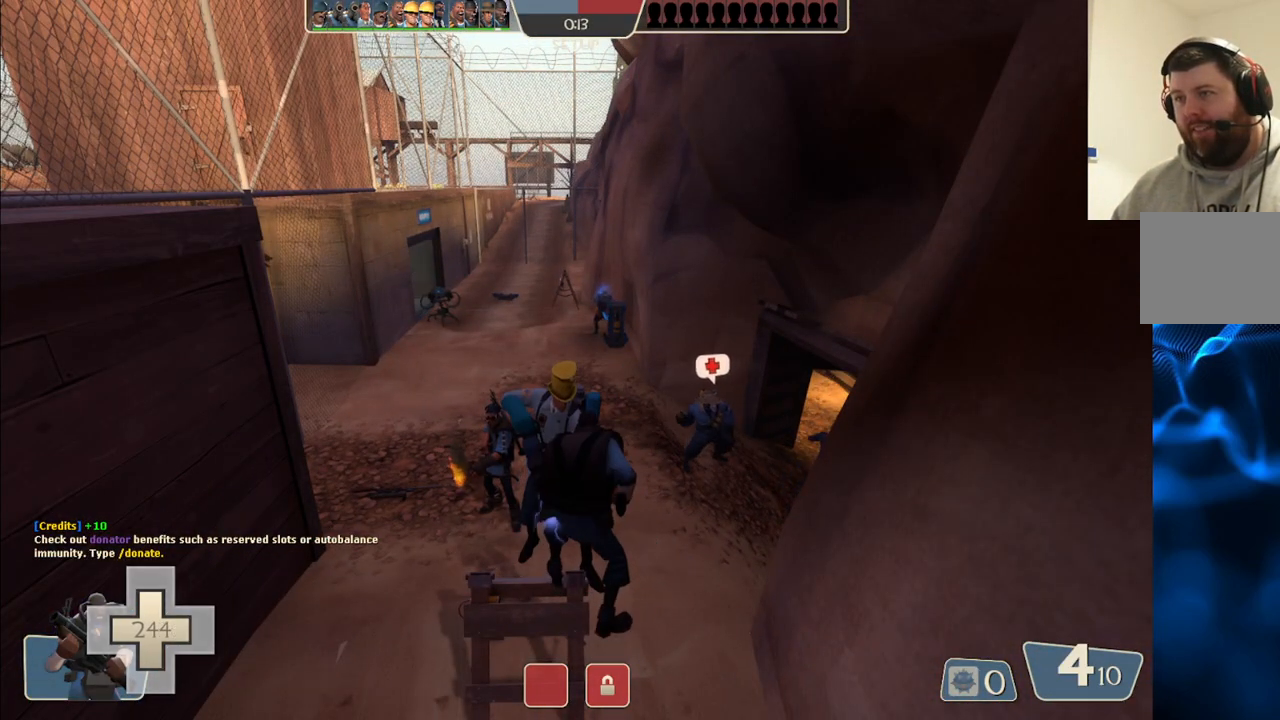
{"buttons": [], "left_stick": "center", "right_stick": "center", "events": [[150, "L3", "down"], [267, "L3", "up"]]}
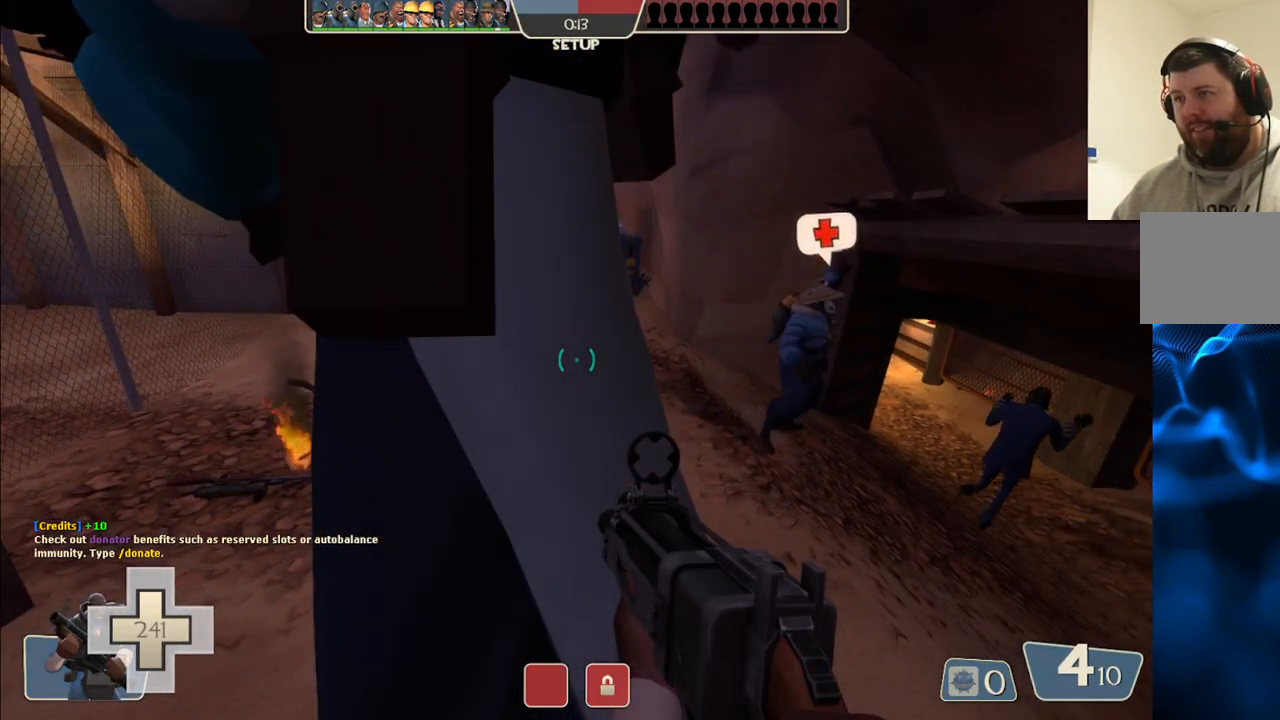
{"buttons": [], "left_stick": "up", "right_stick": "center", "events": [[417, "left_stick", "up"]]}
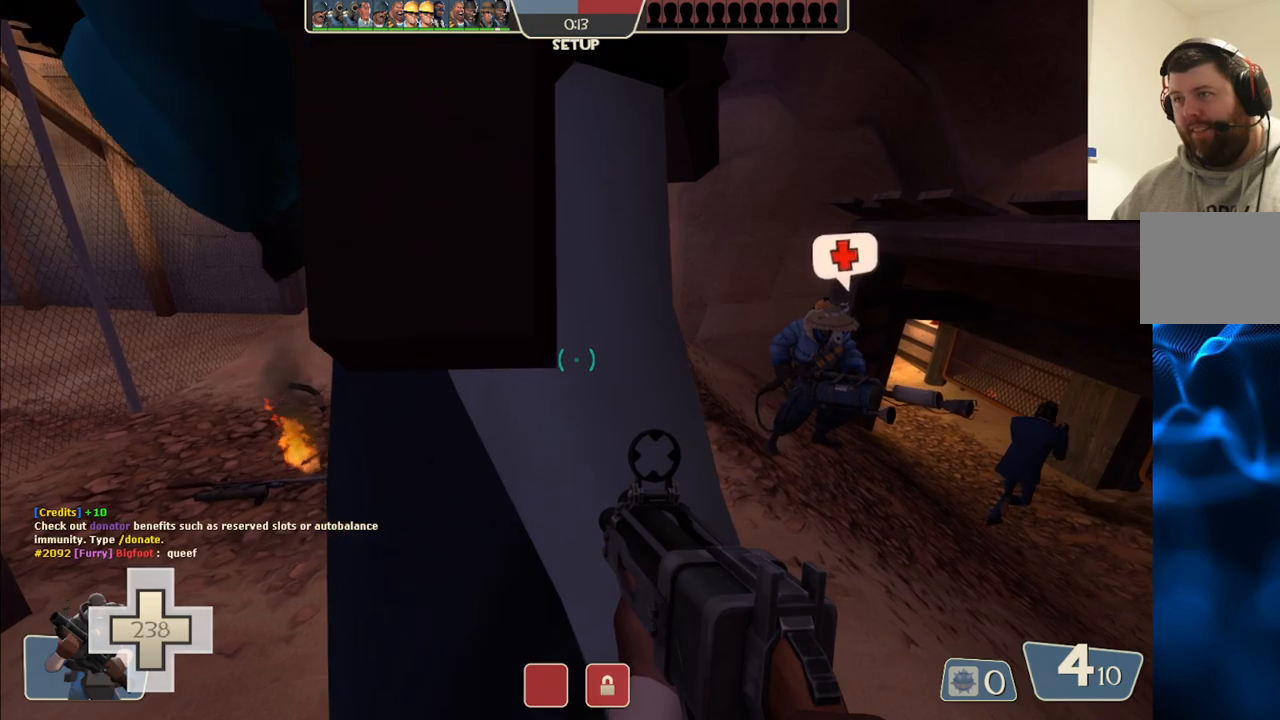
{"buttons": [], "left_stick": "up", "right_stick": "center", "events": [[17, "left_stick", "center"], [467, "left_stick", "up"]]}
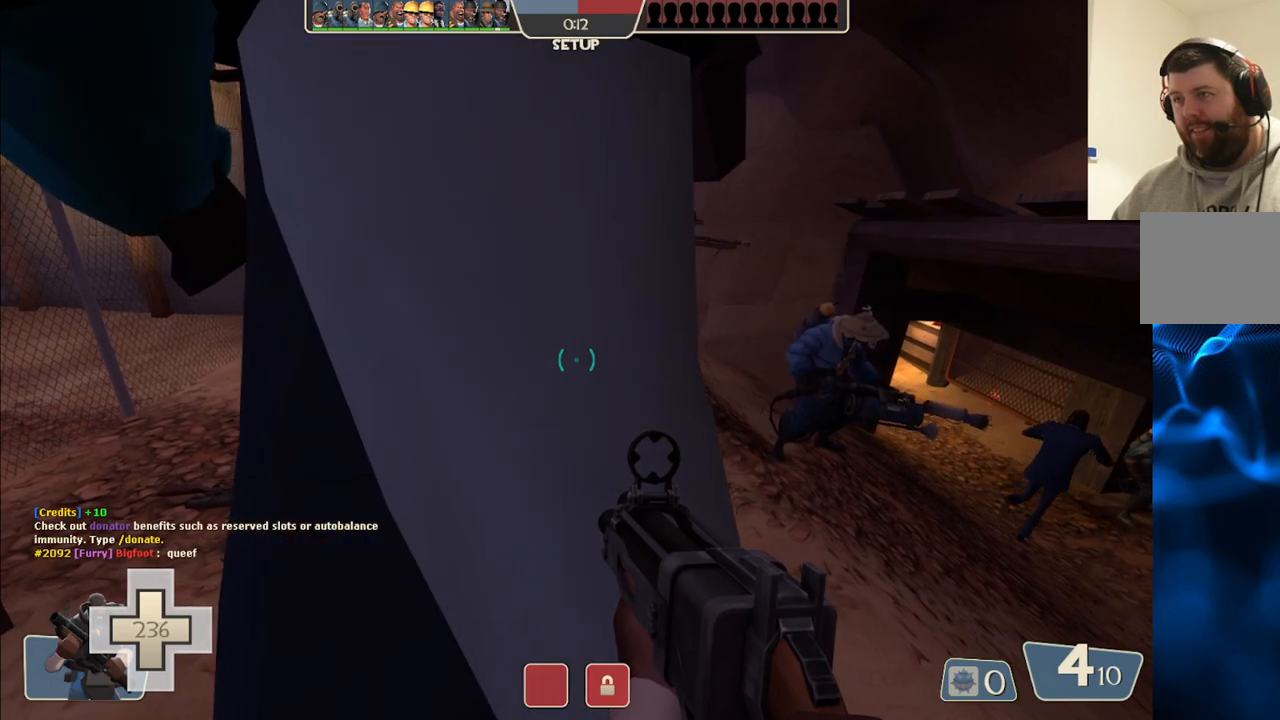
{"buttons": [], "left_stick": "center", "right_stick": "center", "events": [[50, "left_stick", "center"]]}
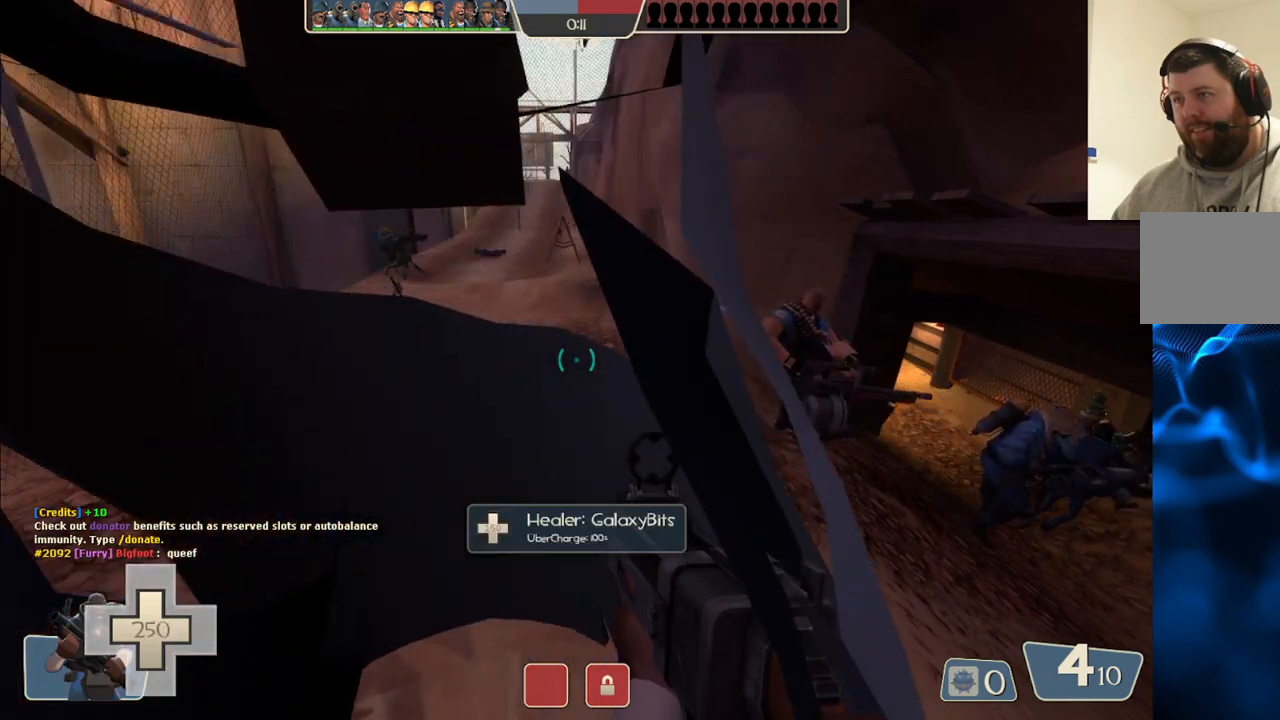
{"buttons": [], "left_stick": "center", "right_stick": "center", "events": [[267, "right_stick", "left"], [300, "left_stick", "up"], [383, "left_stick", "center"], [433, "right_stick", "center"]]}
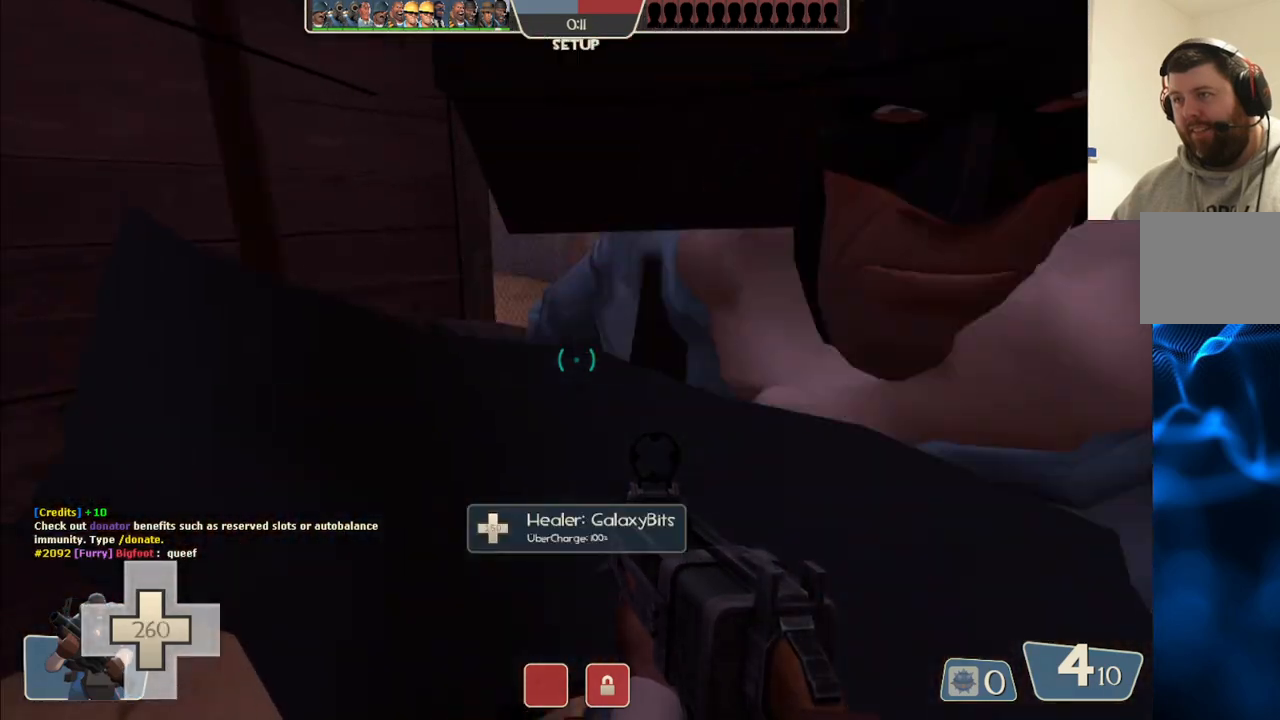
{"buttons": [], "left_stick": "center", "right_stick": "left", "events": [[100, "right_stick", "left"], [200, "right_stick", "center"], [400, "right_stick", "left"]]}
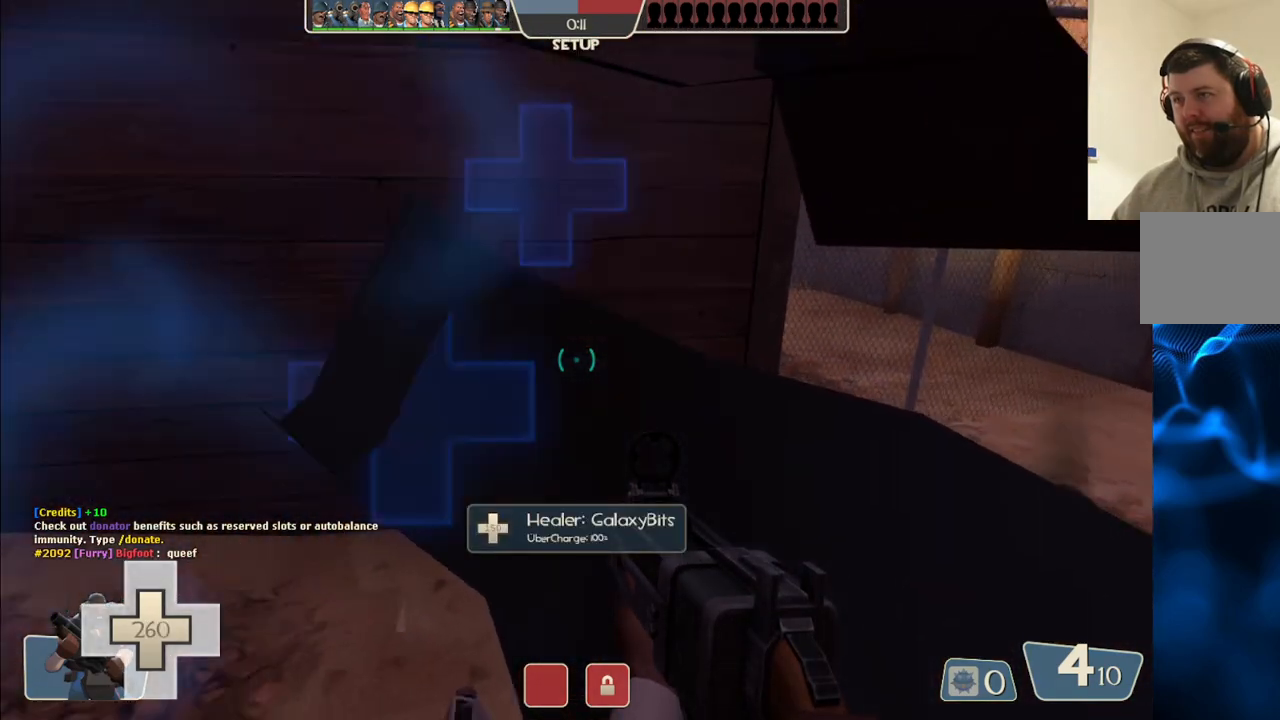
{"buttons": [], "left_stick": "center", "right_stick": "center", "events": [[17, "right_stick", "center"], [150, "right_stick", "up"], [200, "right_stick", "up-left"], [317, "right_stick", "center"]]}
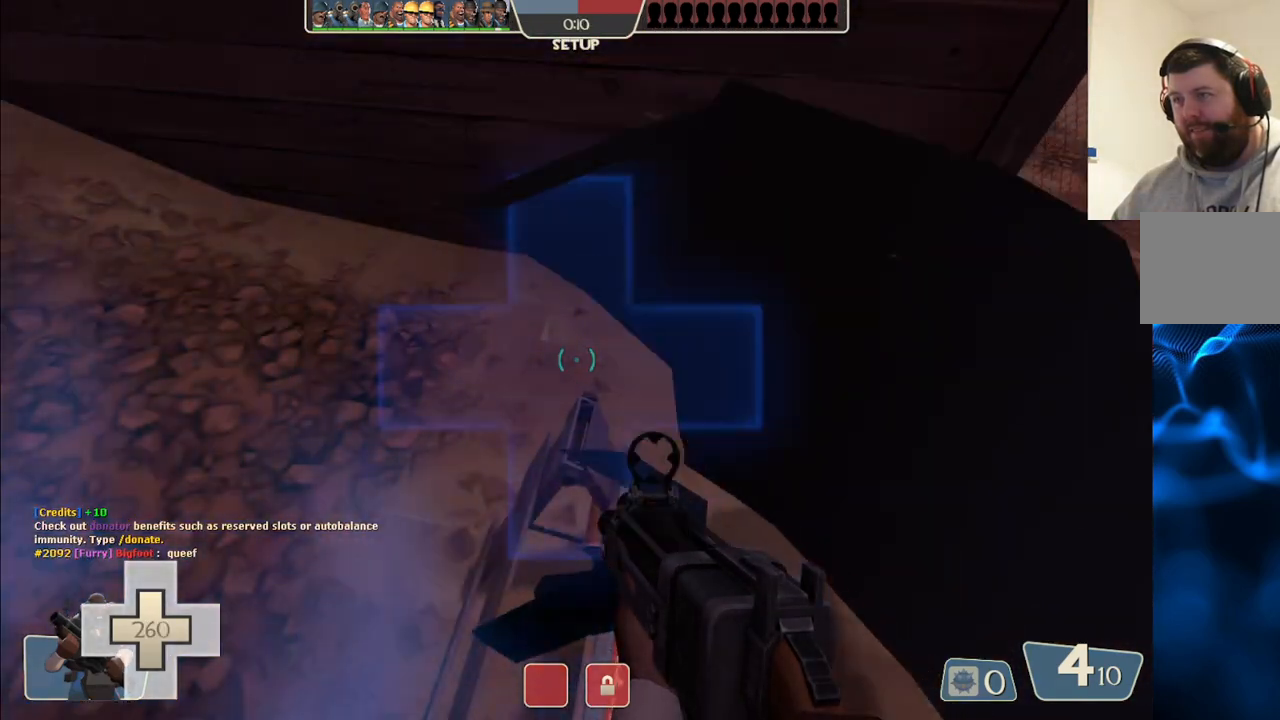
{"buttons": [], "left_stick": "center", "right_stick": "left", "events": [[33, "left_stick", "up"], [133, "left_stick", "center"], [367, "right_stick", "left"]]}
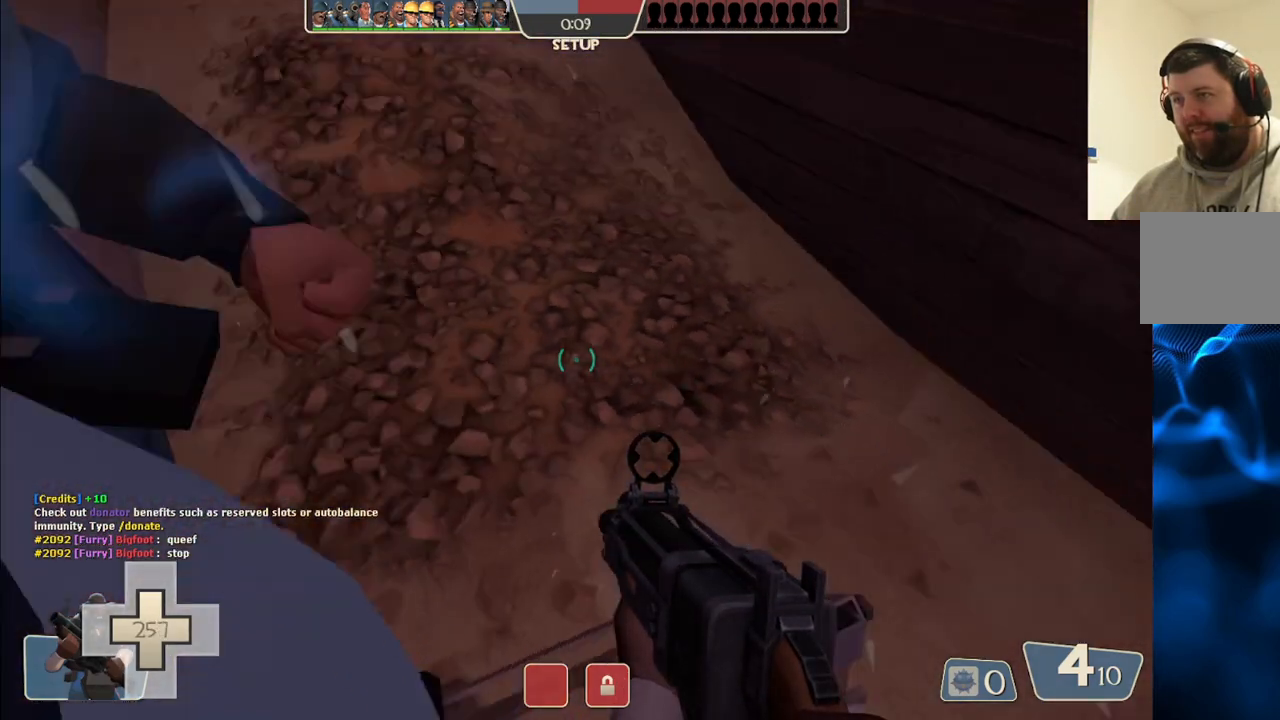
{"buttons": [], "left_stick": "up", "right_stick": "left", "events": [[50, "right_stick", "center"], [150, "right_stick", "left"], [333, "right_stick", "center"], [433, "right_stick", "left"], [467, "left_stick", "up"]]}
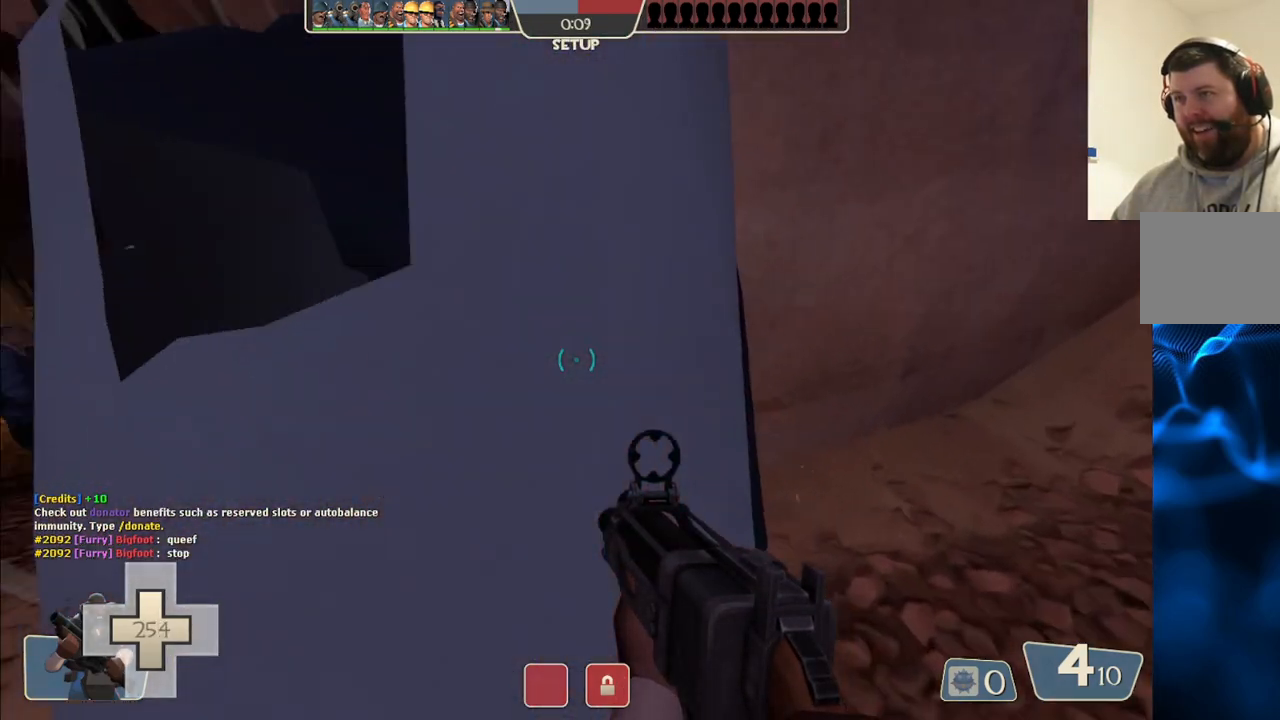
{"buttons": [], "left_stick": "center", "right_stick": "center", "events": [[50, "left_stick", "center"], [67, "right_stick", "center"], [367, "right_stick", "left"], [467, "right_stick", "center"]]}
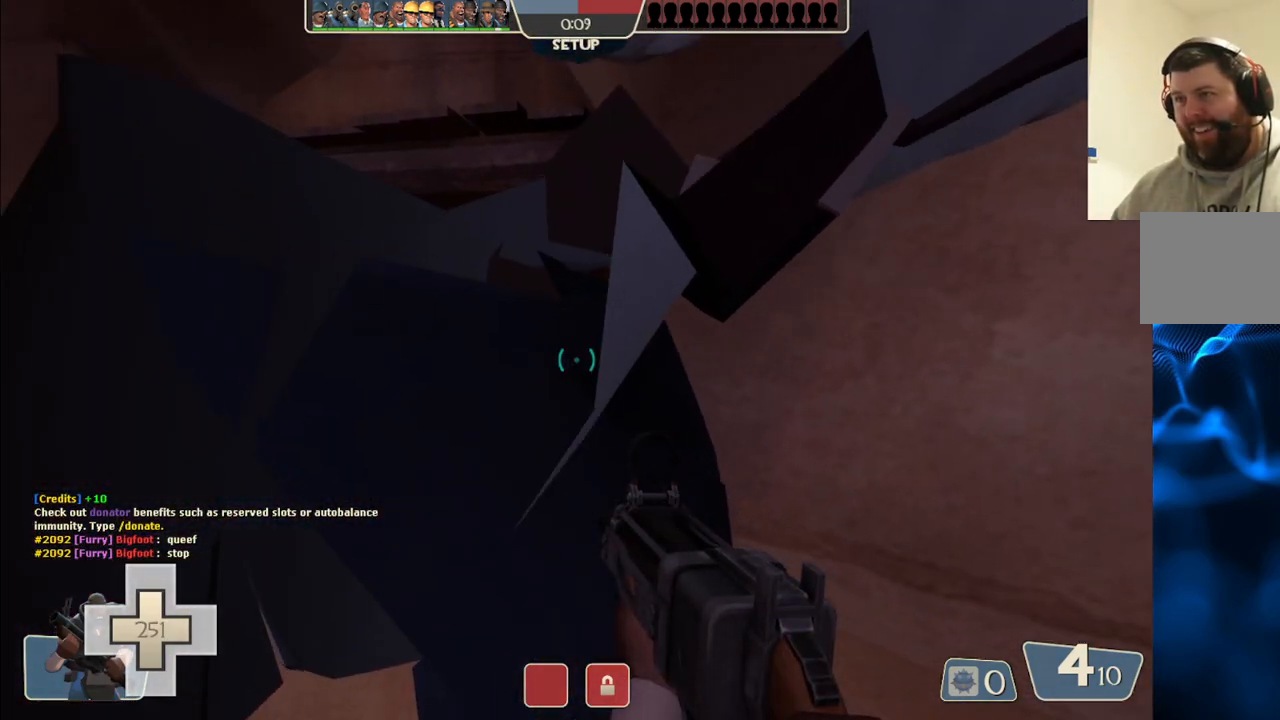
{"buttons": ["CIRCLE"], "left_stick": "center", "right_stick": "center", "events": [[83, "CIRCLE", "down"]]}
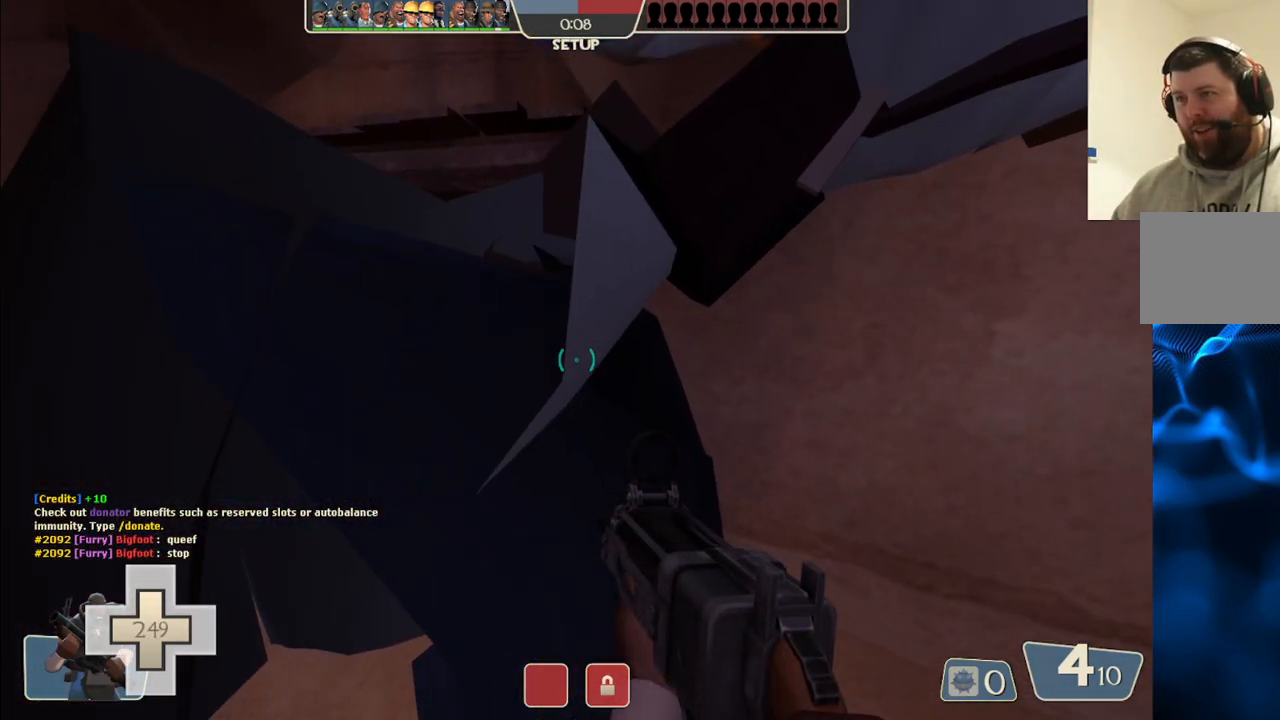
{"buttons": ["CIRCLE"], "left_stick": "center", "right_stick": "center", "events": []}
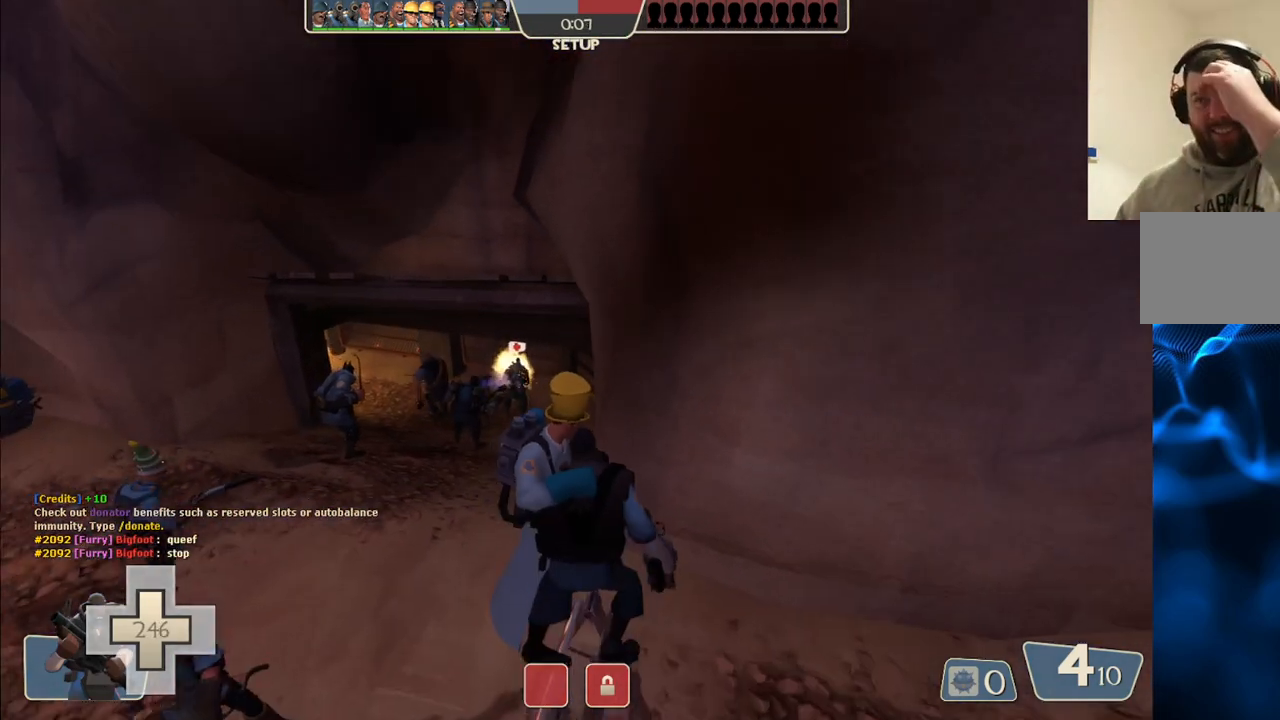
{"buttons": [], "left_stick": "center", "right_stick": "center", "events": [[317, "CIRCLE", "up"]]}
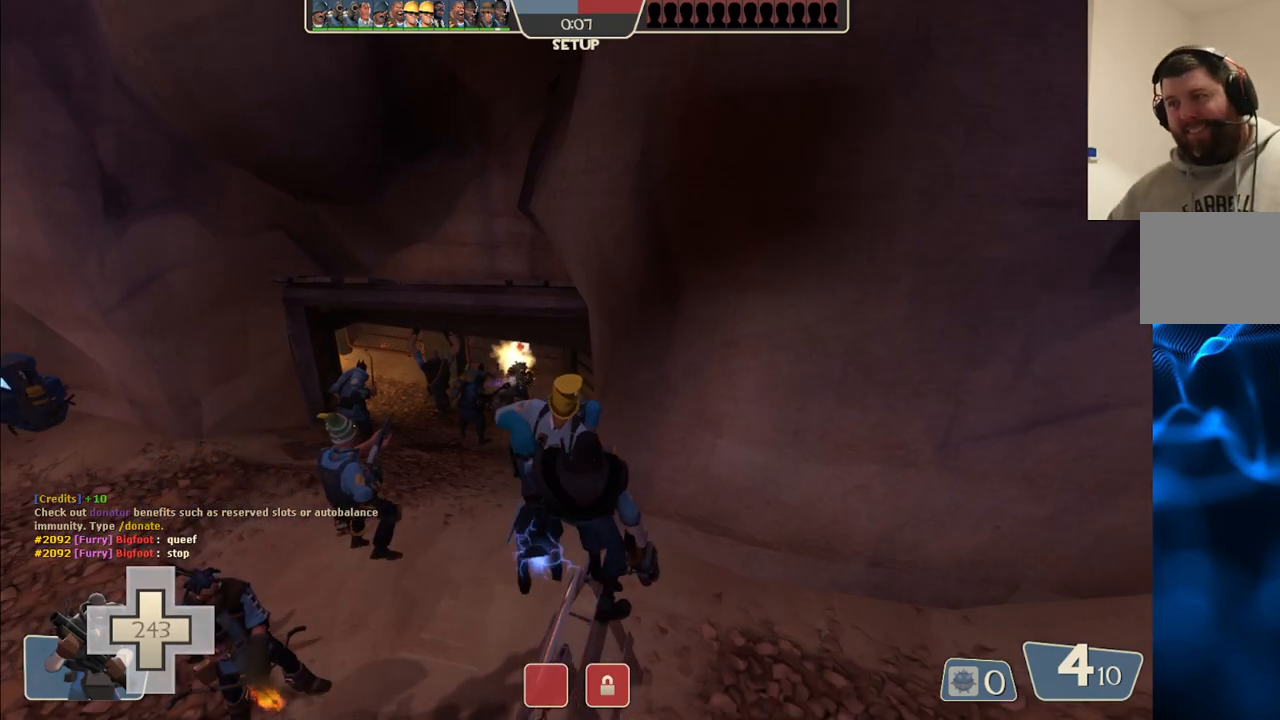
{"buttons": [], "left_stick": "center", "right_stick": "center", "events": []}
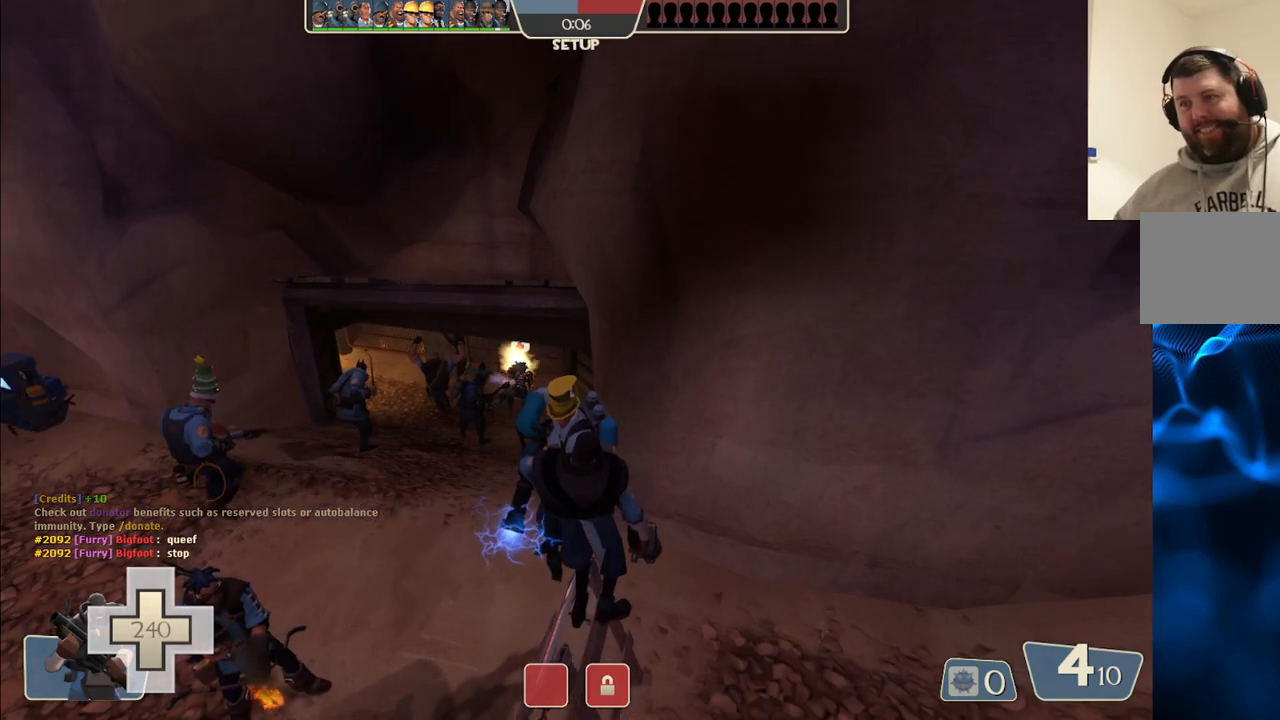
{"buttons": [], "left_stick": "center", "right_stick": "center", "events": []}
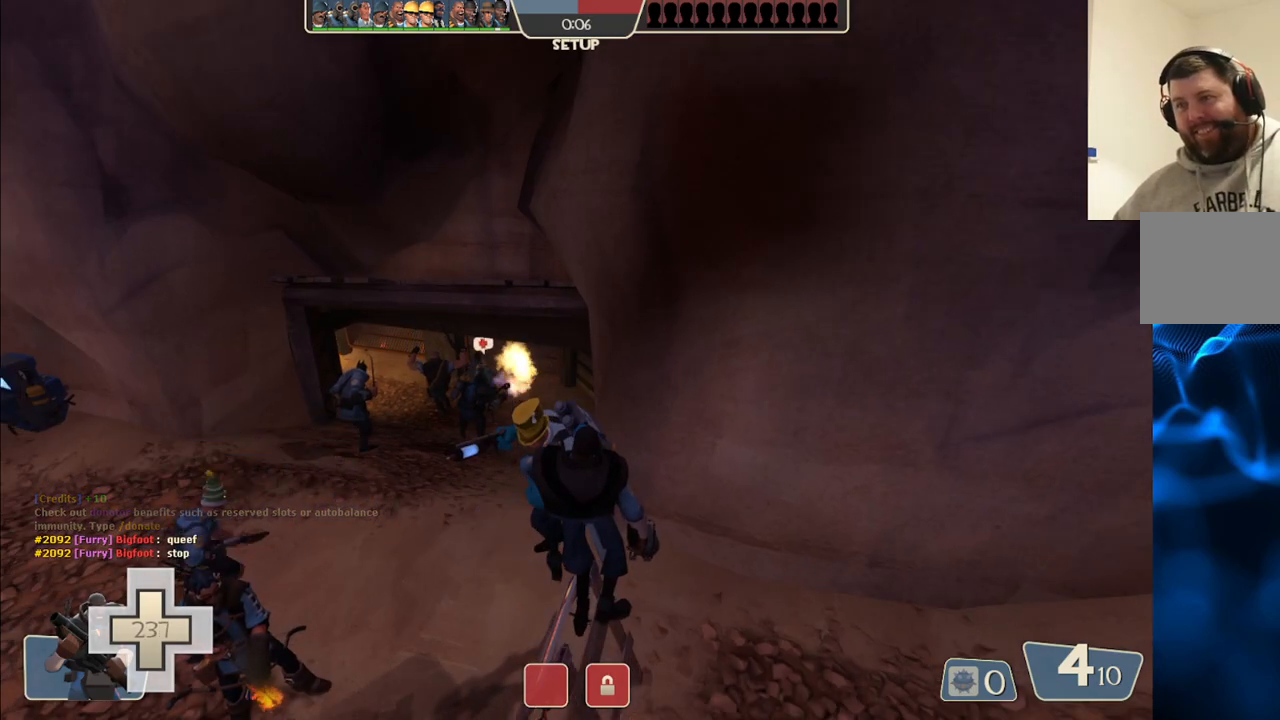
{"buttons": [], "left_stick": "center", "right_stick": "center", "events": []}